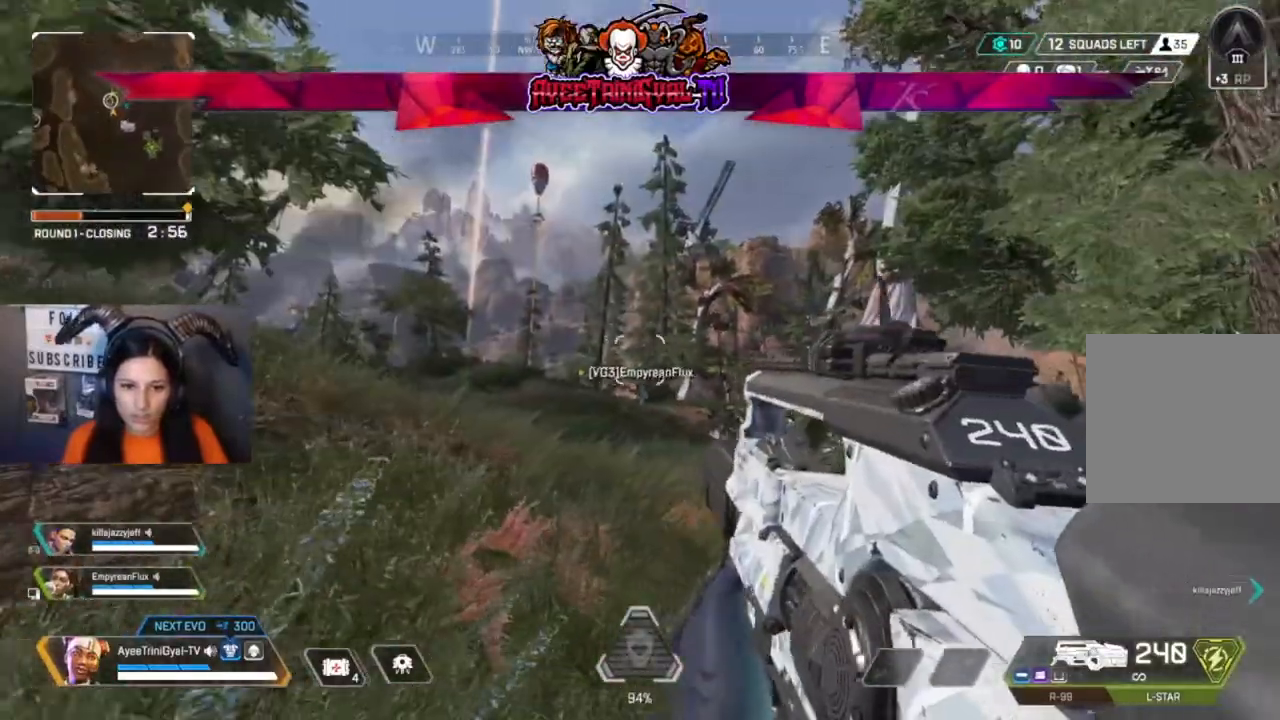
Gameplay with a controller (Xbox layout); each line is a JSON object with the inputs held at the frame after it. "events" lists button and stick changes between this image and that frame as [ms after this image, input, new state], when the widget could be followed in between.
{"buttons": ["L2"], "left_stick": "center", "right_stick": "left", "events": [[133, "right_stick", "center"], [333, "right_stick", "down-left"], [367, "L2", "down"], [433, "right_stick", "left"]]}
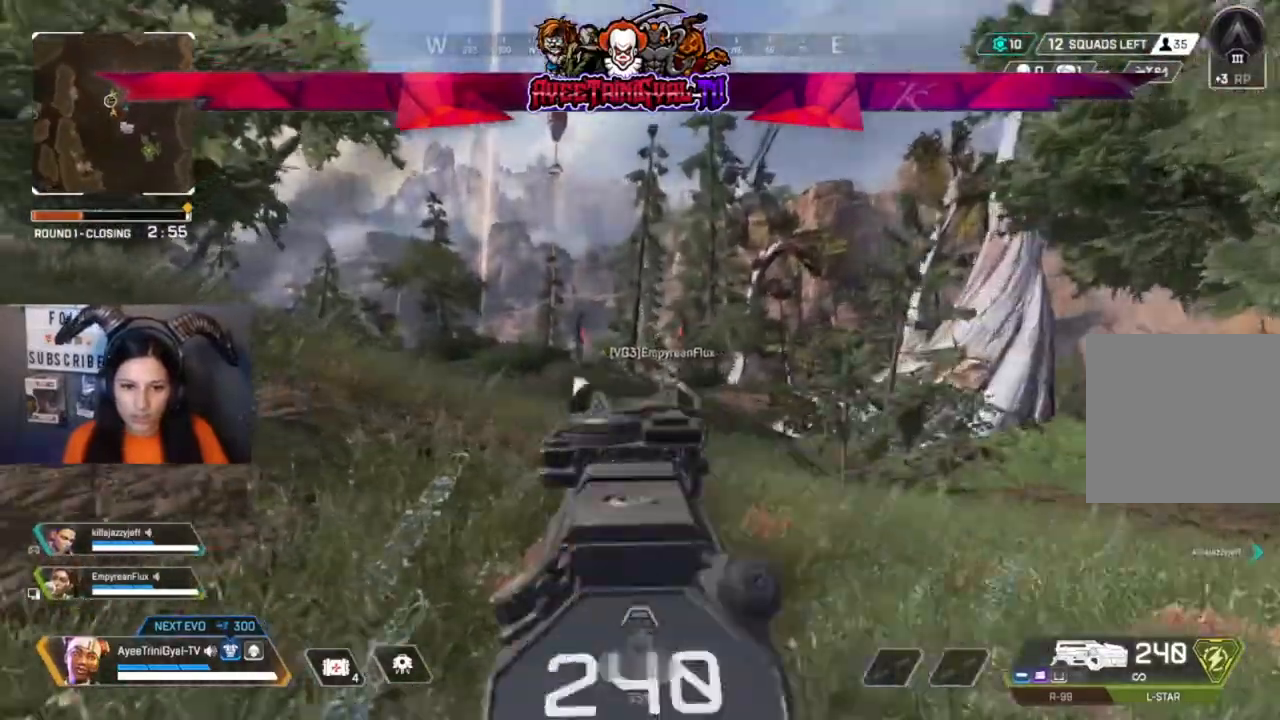
{"buttons": ["L2"], "left_stick": "up-right", "right_stick": "center", "events": [[133, "right_stick", "center"], [500, "left_stick", "up-right"]]}
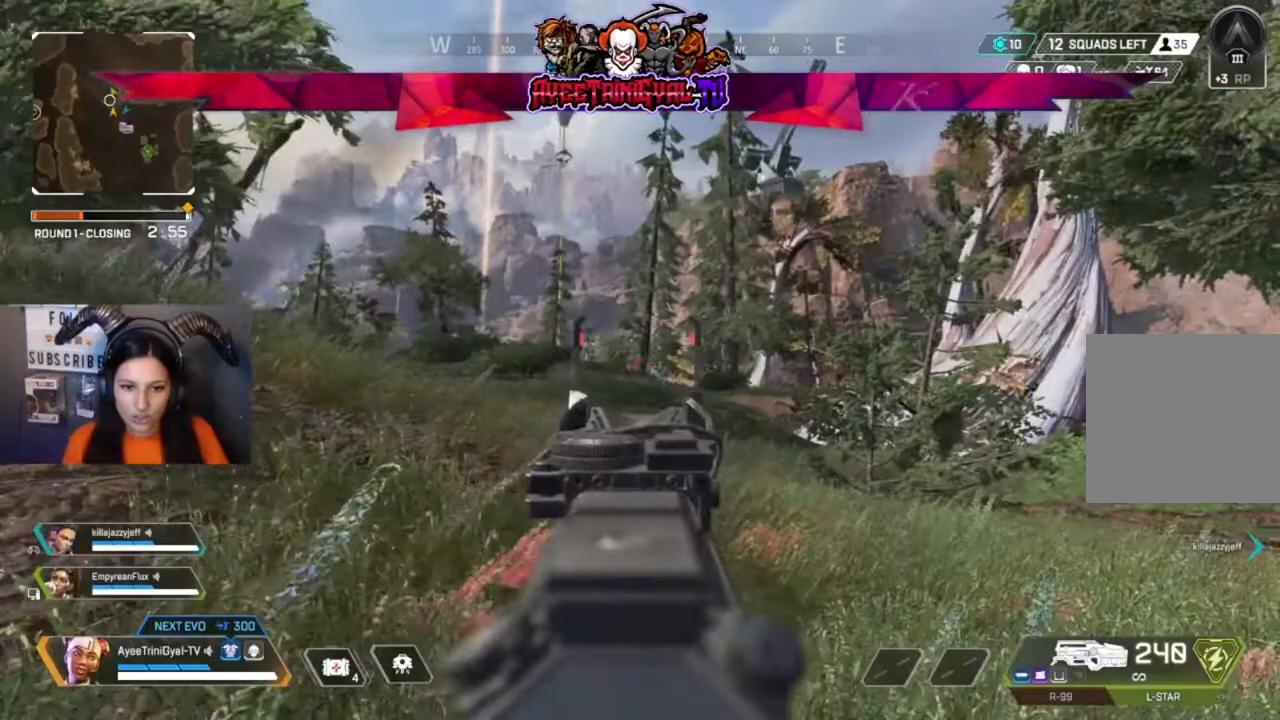
{"buttons": ["L2"], "left_stick": "up-right", "right_stick": "center", "events": []}
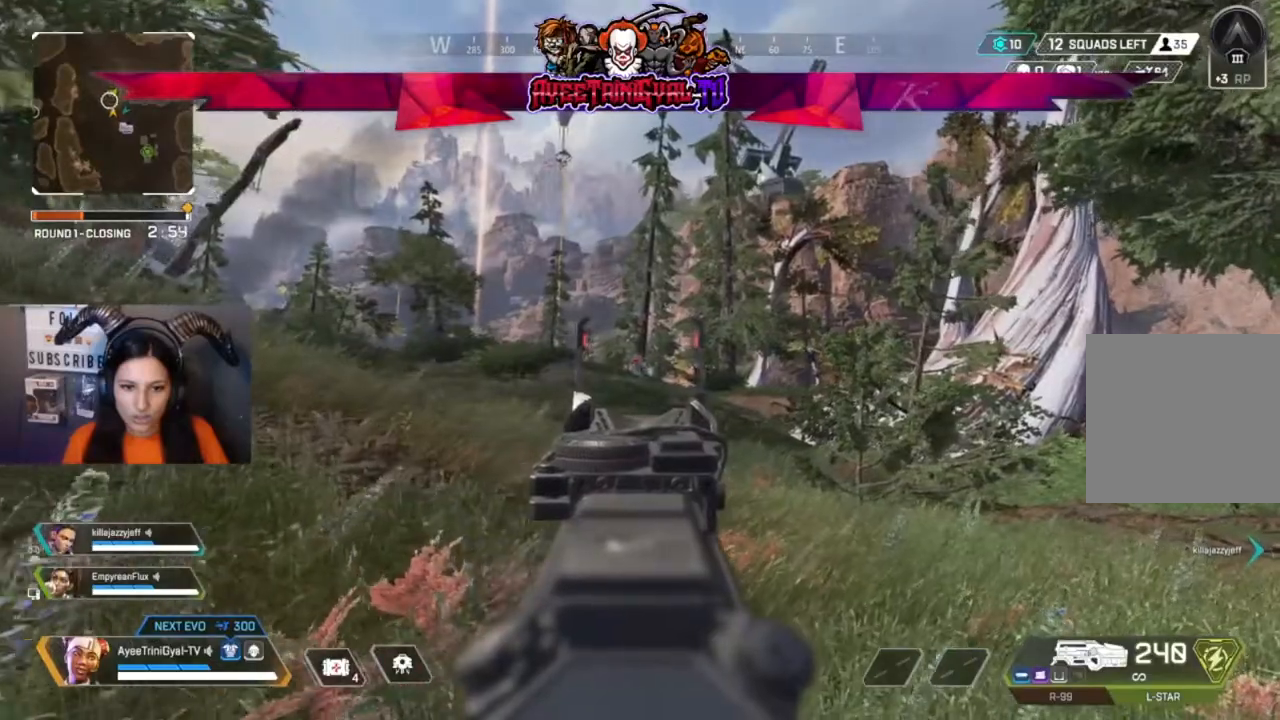
{"buttons": ["L2"], "left_stick": "left", "right_stick": "right", "events": [[33, "left_stick", "center"], [67, "right_stick", "right"], [167, "left_stick", "left"], [167, "right_stick", "center"], [300, "left_stick", "center"], [467, "left_stick", "left"], [467, "right_stick", "right"]]}
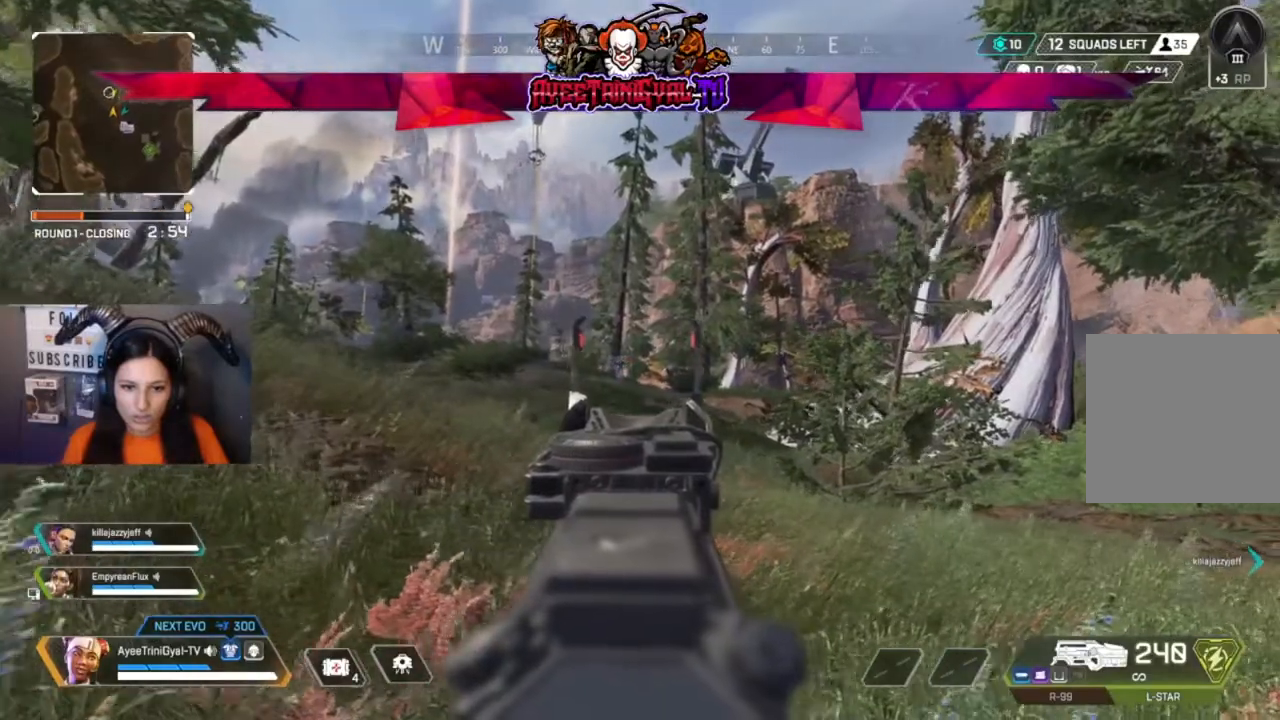
{"buttons": ["L2"], "left_stick": "up-left", "right_stick": "center", "events": [[167, "left_stick", "up-left"], [400, "right_stick", "center"]]}
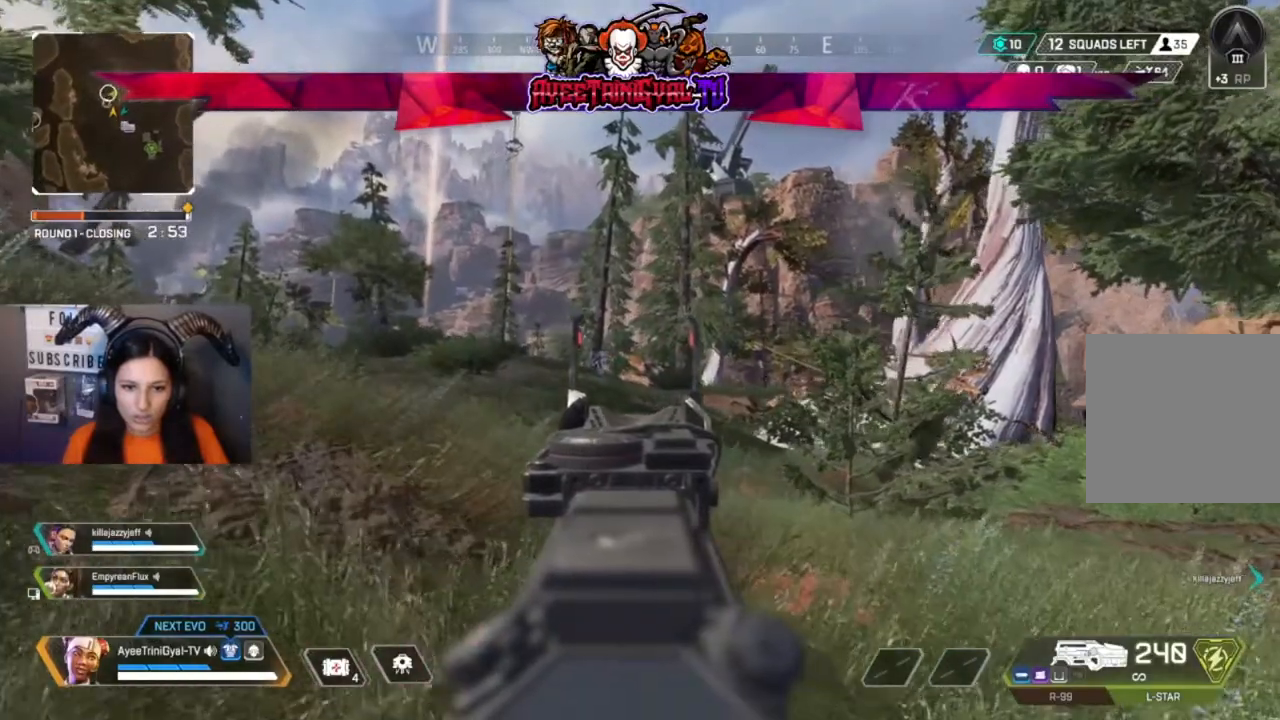
{"buttons": ["L2"], "left_stick": "center", "right_stick": "center", "events": [[200, "left_stick", "center"]]}
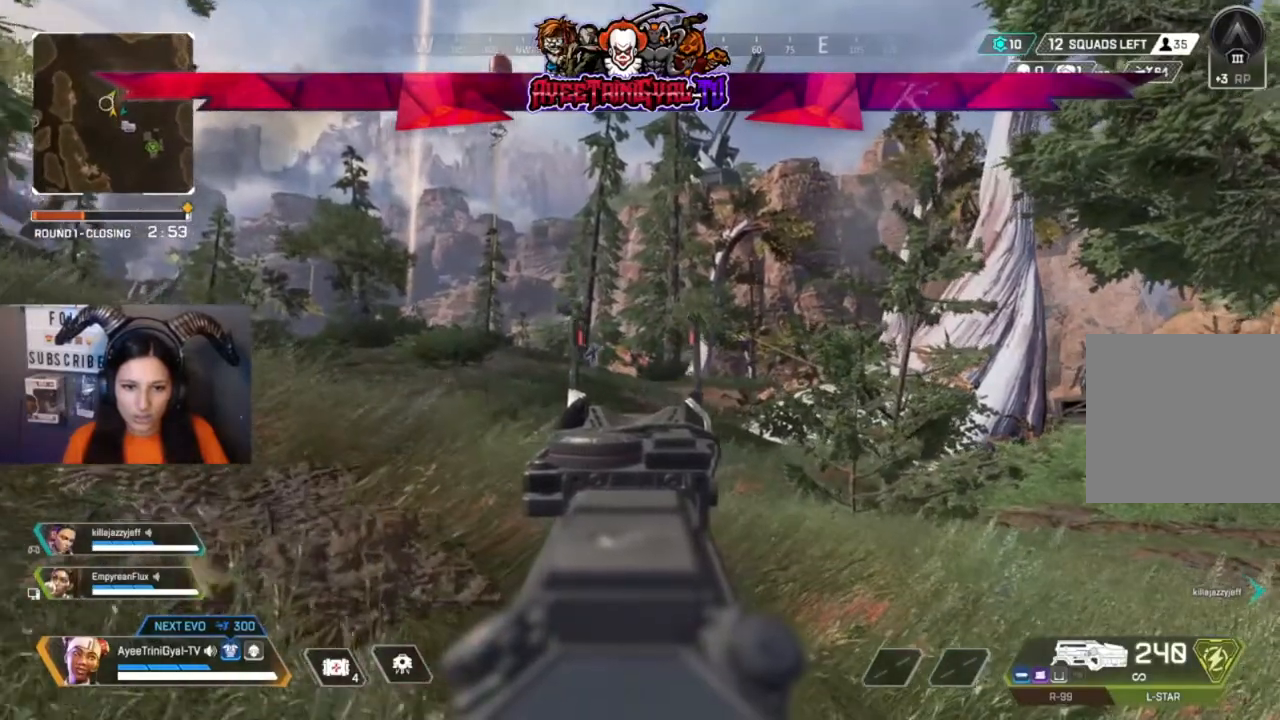
{"buttons": ["L2"], "left_stick": "center", "right_stick": "center", "events": []}
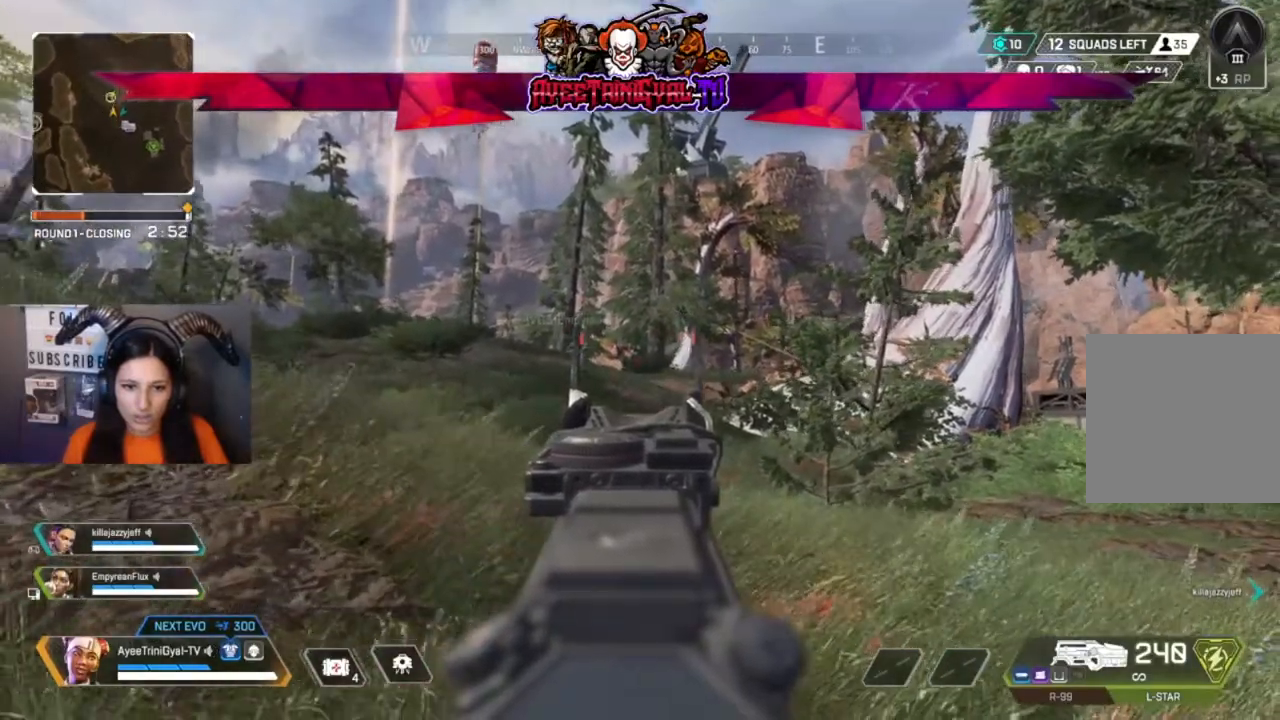
{"buttons": ["L2"], "left_stick": "center", "right_stick": "left", "events": [[333, "right_stick", "left"]]}
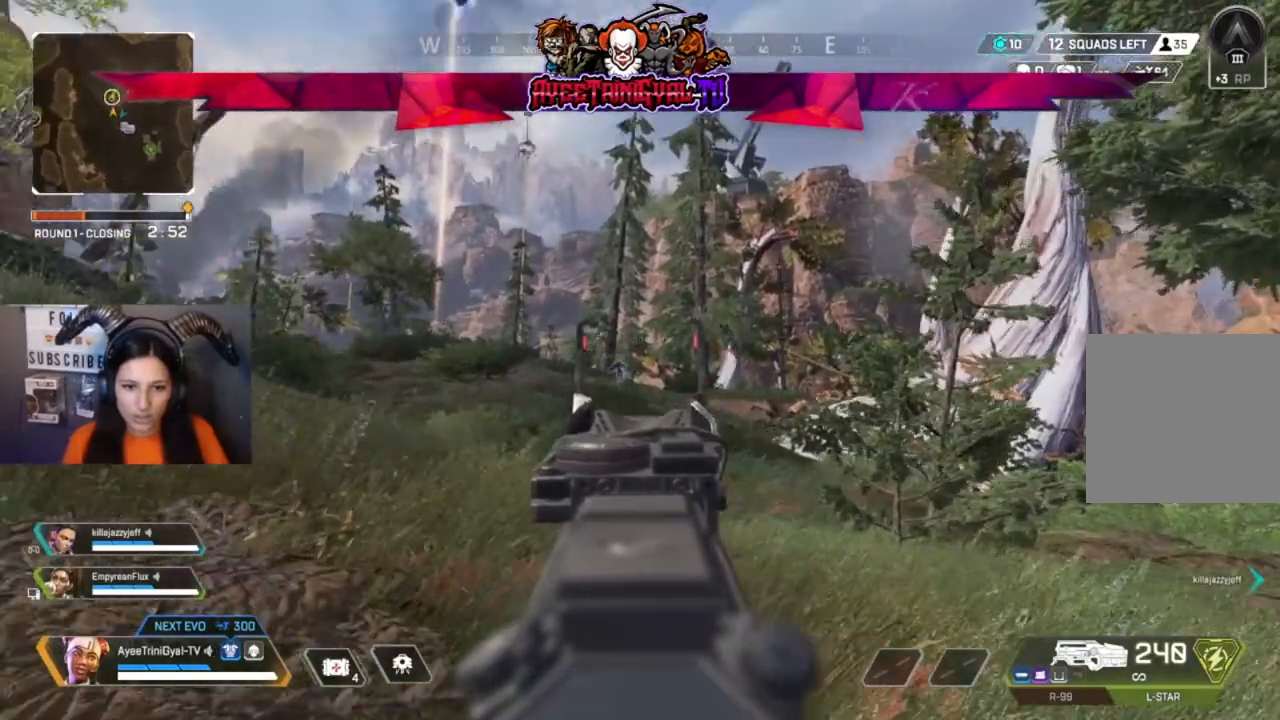
{"buttons": ["L2"], "left_stick": "center", "right_stick": "left", "events": [[33, "right_stick", "center"], [233, "right_stick", "left"]]}
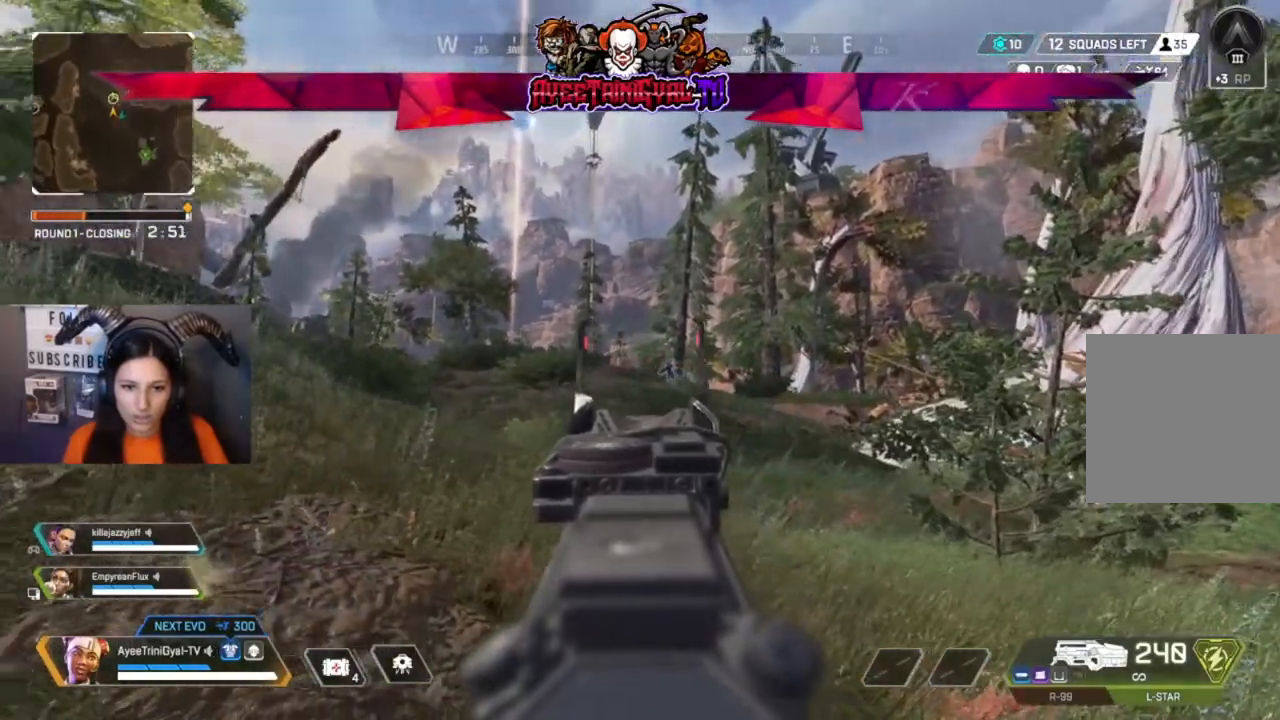
{"buttons": ["L2"], "left_stick": "center", "right_stick": "up-left", "events": [[133, "right_stick", "center"], [500, "right_stick", "up-left"]]}
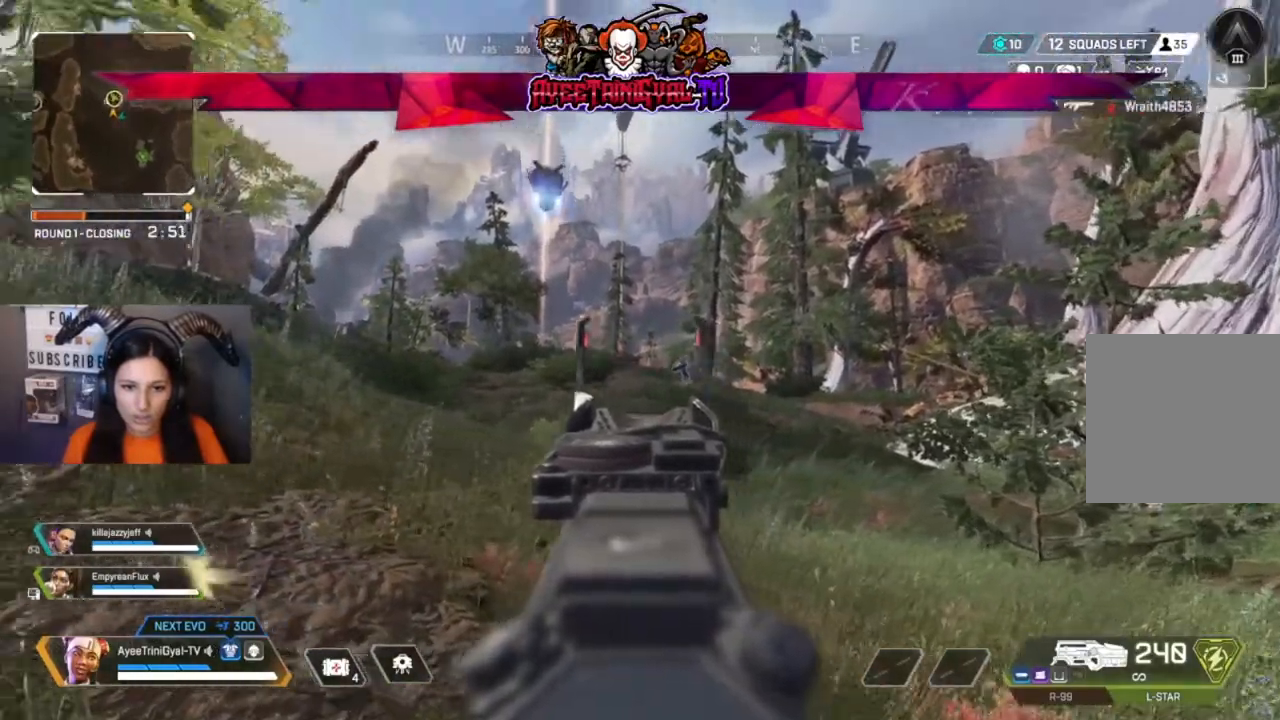
{"buttons": ["L2", "R2"], "left_stick": "center", "right_stick": "up", "events": [[333, "right_stick", "up"], [400, "R2", "down"]]}
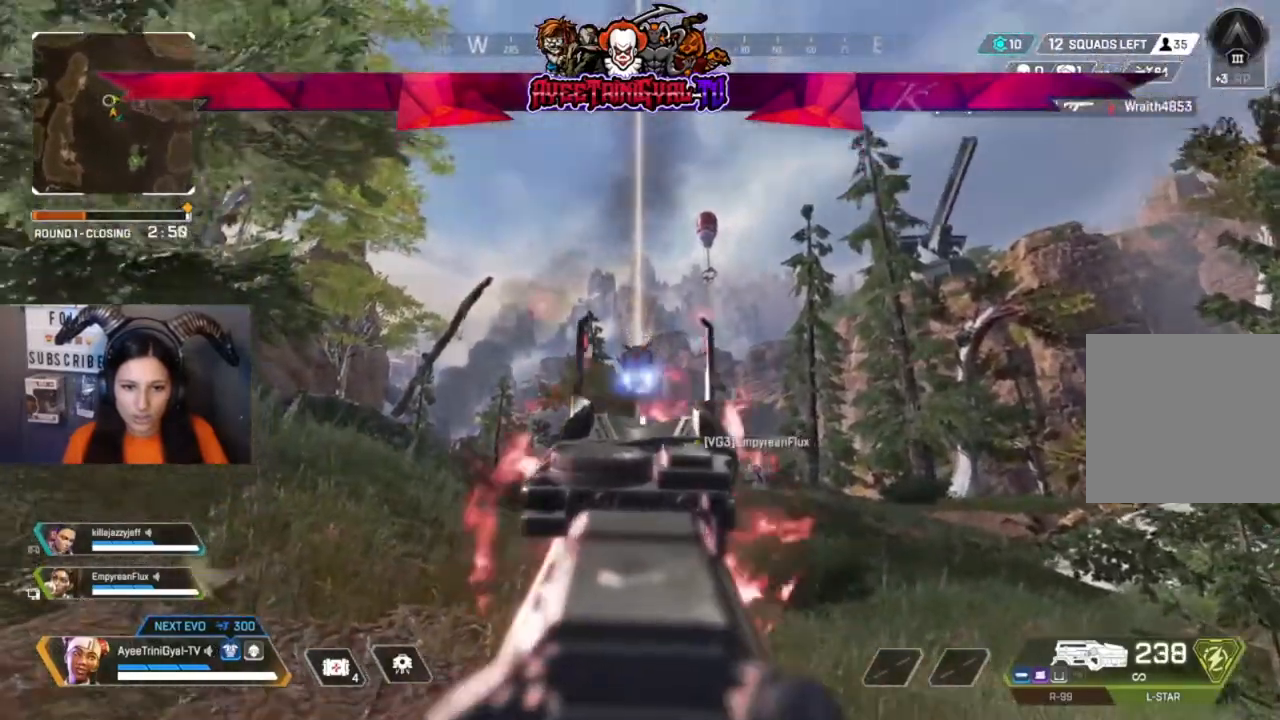
{"buttons": ["L2", "R2"], "left_stick": "center", "right_stick": "left", "events": [[133, "right_stick", "up-left"], [233, "right_stick", "center"], [367, "right_stick", "down"], [500, "right_stick", "left"]]}
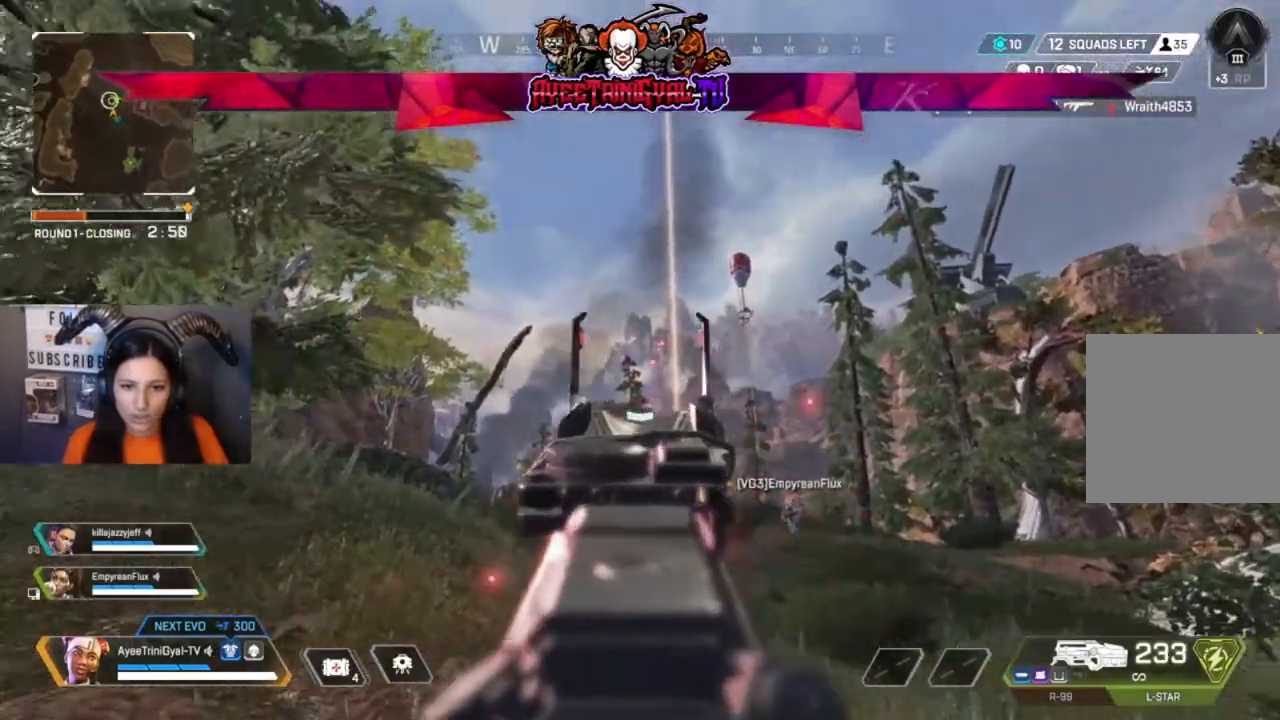
{"buttons": ["L2", "R2"], "left_stick": "center", "right_stick": "up-right", "events": [[167, "right_stick", "up-left"], [267, "right_stick", "center"], [500, "right_stick", "up-right"]]}
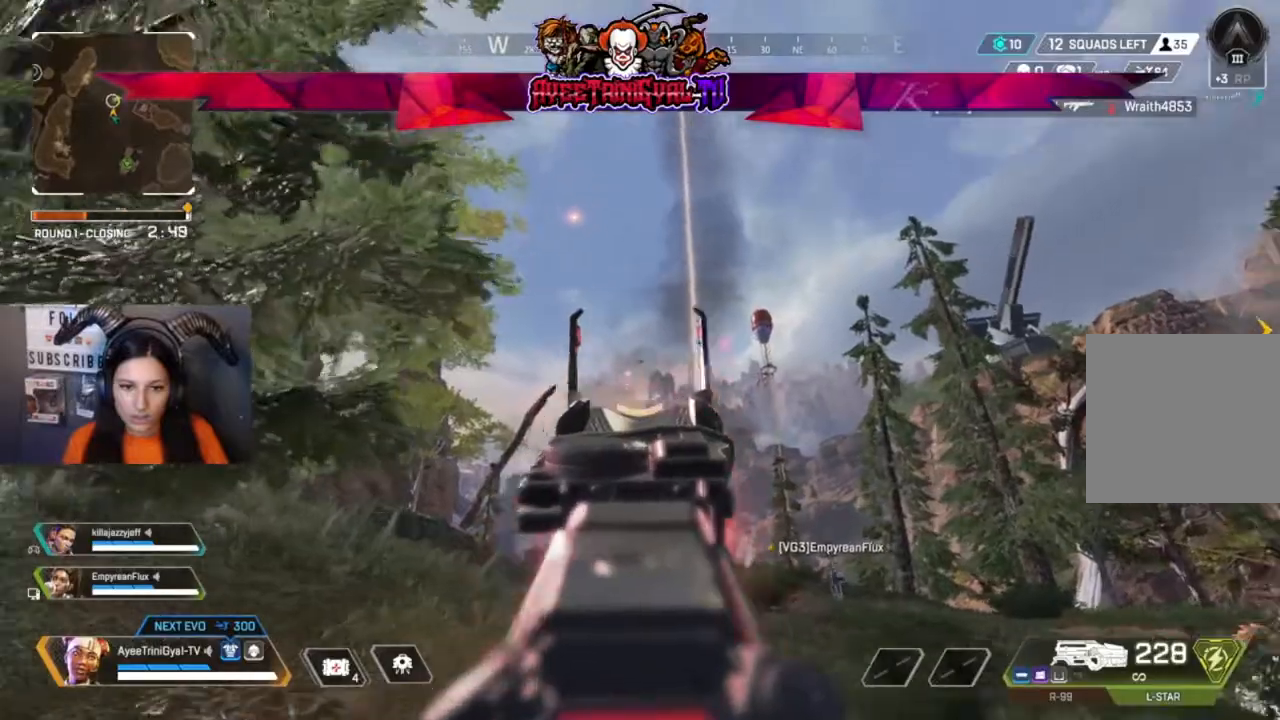
{"buttons": ["L2", "R2"], "left_stick": "center", "right_stick": "up-left", "events": [[100, "right_stick", "center"], [267, "right_stick", "down-left"], [367, "right_stick", "center"], [467, "right_stick", "up-left"]]}
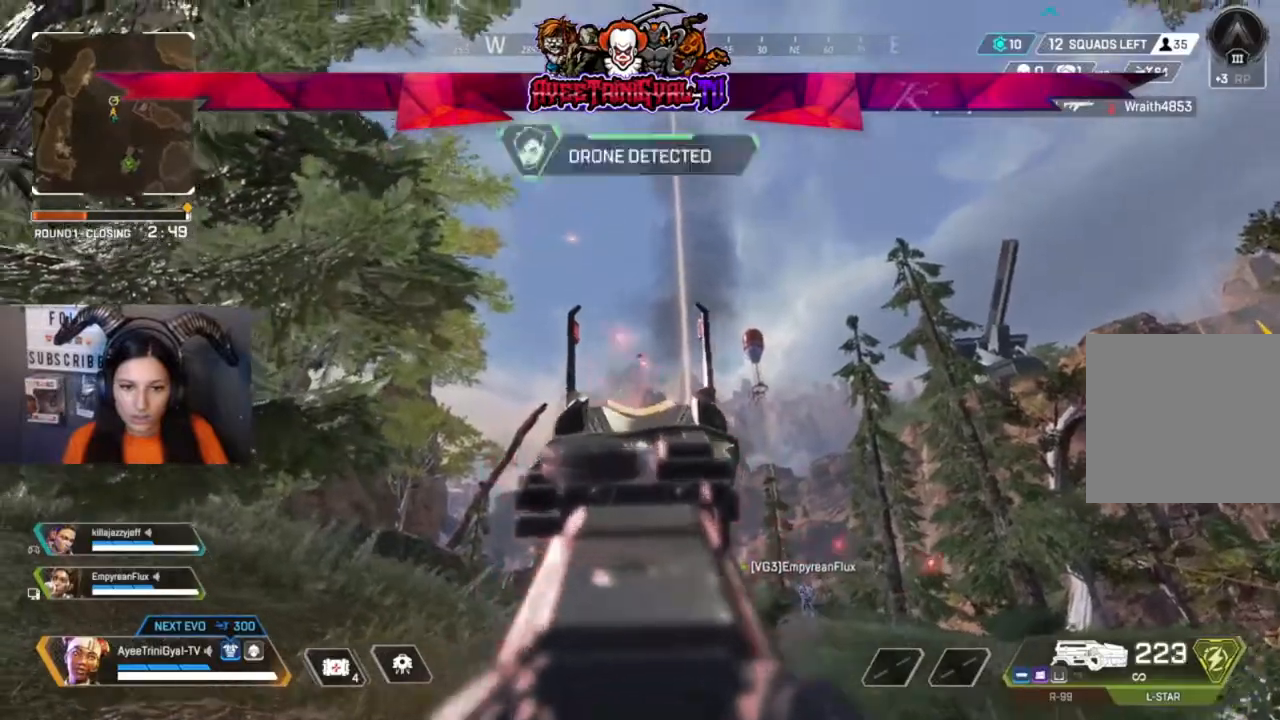
{"buttons": ["L2"], "left_stick": "center", "right_stick": "center", "events": [[100, "right_stick", "center"], [367, "R2", "up"]]}
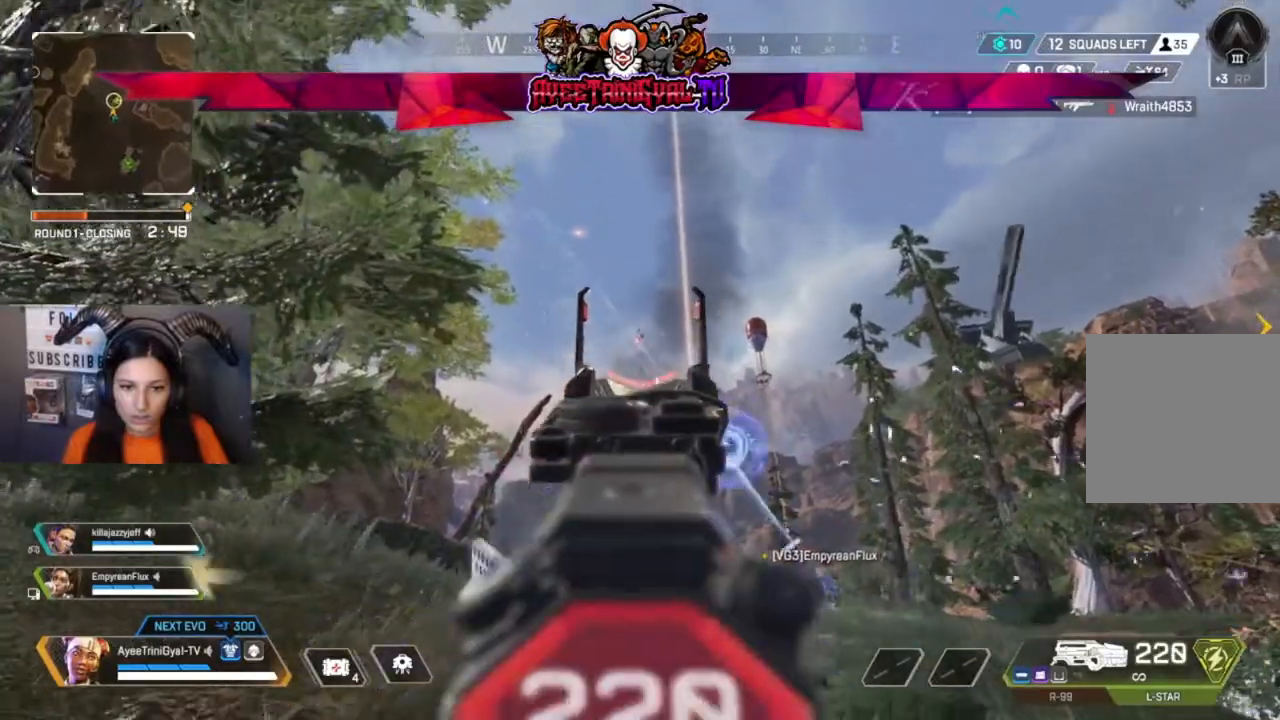
{"buttons": ["L2", "R2"], "left_stick": "down", "right_stick": "down-right", "events": [[133, "left_stick", "down-left"], [200, "right_stick", "up"], [267, "R2", "down"], [300, "left_stick", "down"], [333, "right_stick", "center"], [467, "right_stick", "down-right"]]}
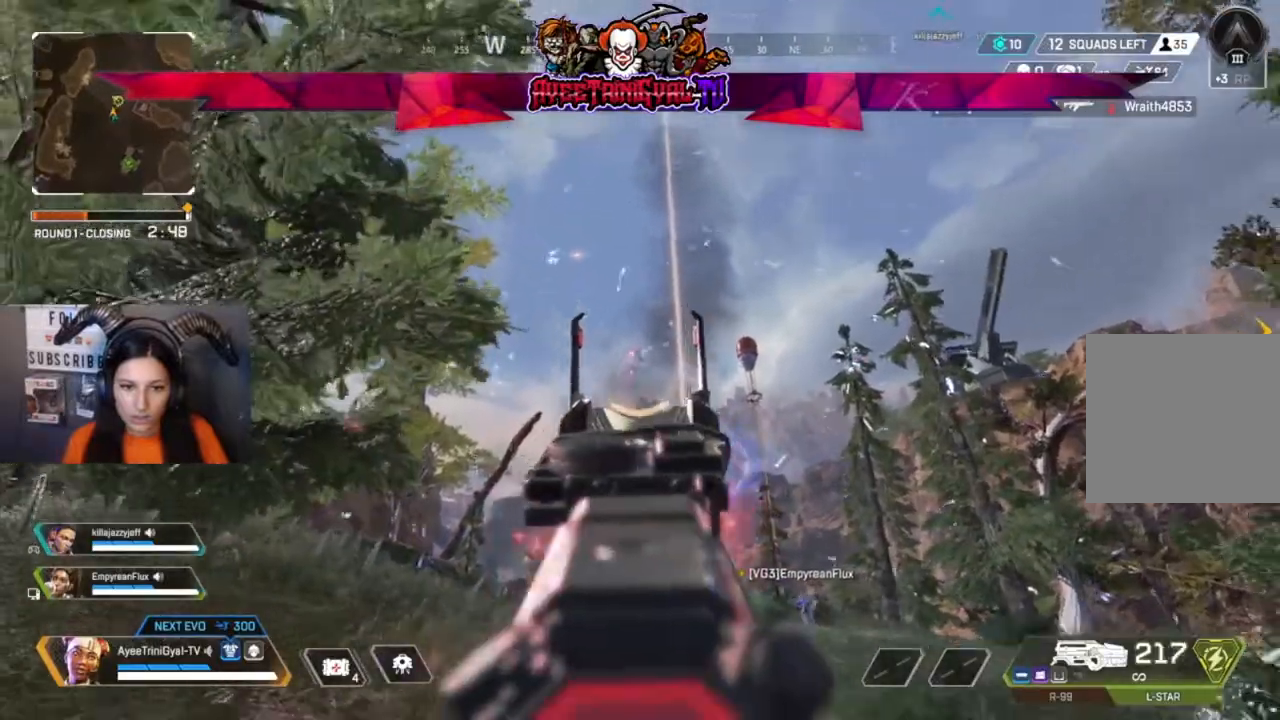
{"buttons": ["L2", "R2"], "left_stick": "down-left", "right_stick": "down-left", "events": [[33, "R2", "up"], [33, "left_stick", "down-right"], [433, "R2", "down"], [467, "right_stick", "down-left"], [500, "left_stick", "down-left"]]}
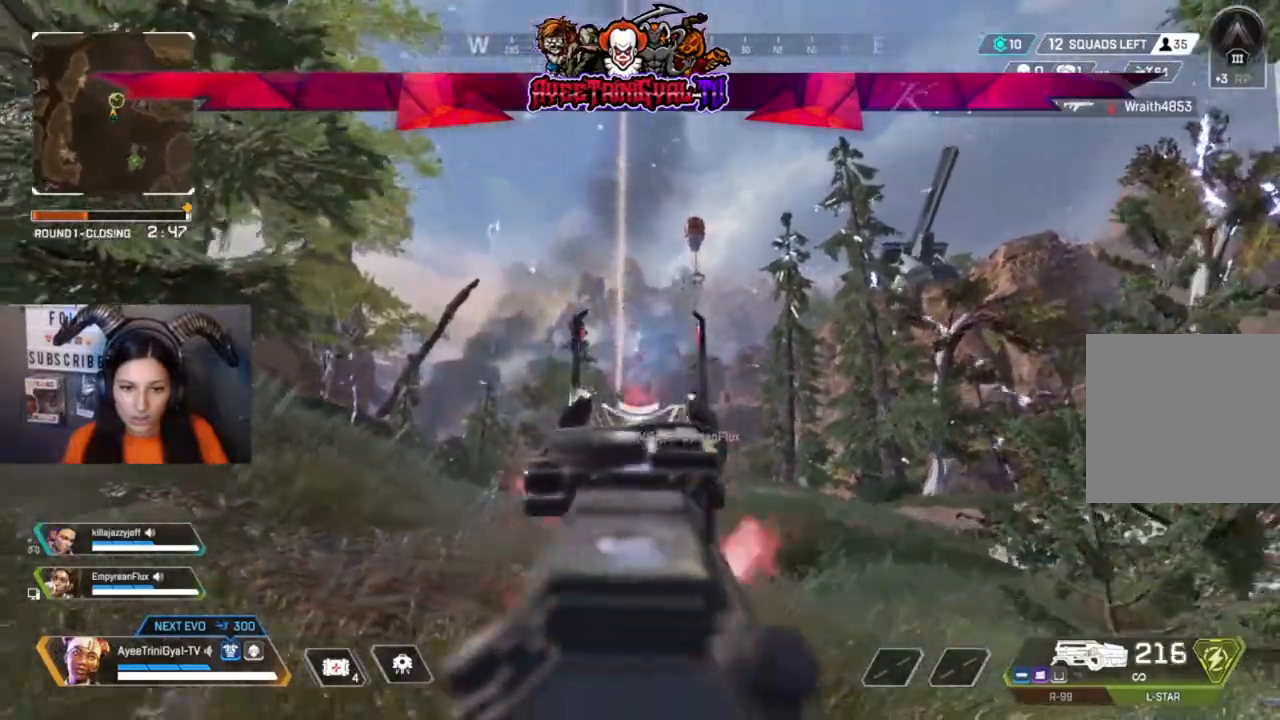
{"buttons": [], "left_stick": "center", "right_stick": "center", "events": [[200, "R2", "up"], [200, "right_stick", "center"], [233, "left_stick", "center"], [300, "L2", "up"], [367, "X", "down"], [467, "X", "up"]]}
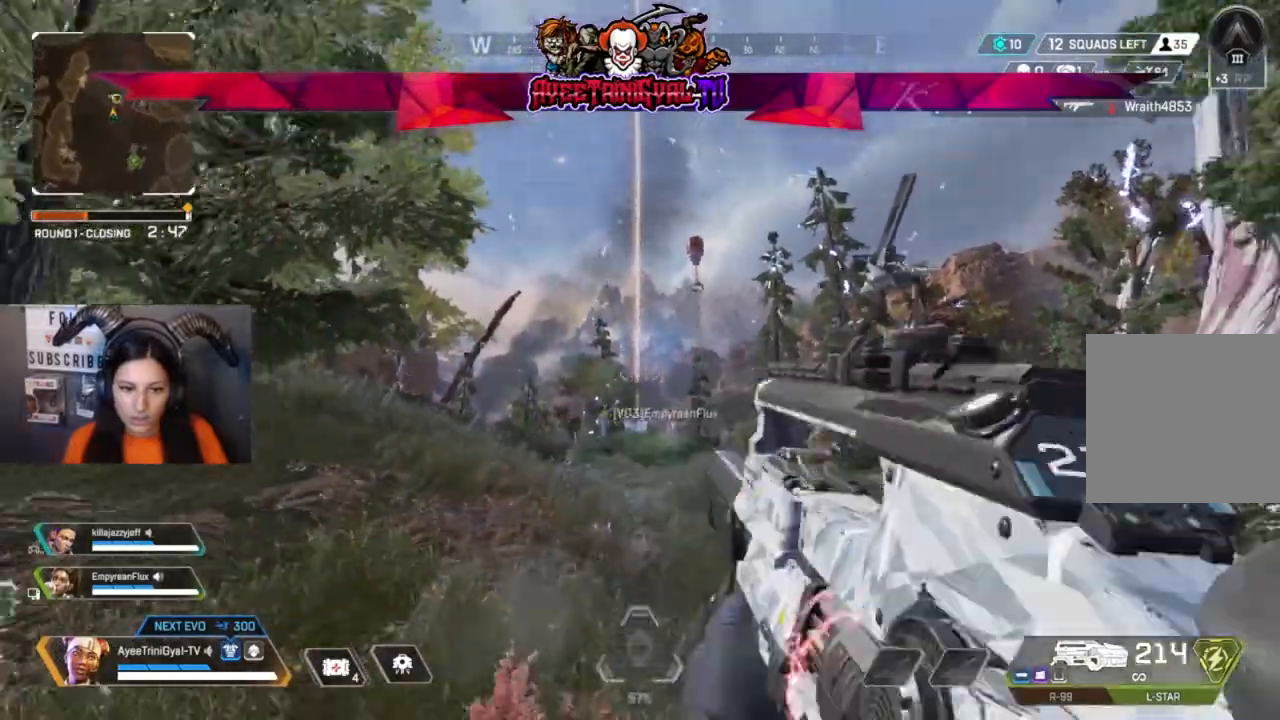
{"buttons": ["L3"], "left_stick": "up", "right_stick": "down", "events": [[67, "left_stick", "up-left"], [133, "left_stick", "up"], [300, "L3", "down"], [467, "right_stick", "down"]]}
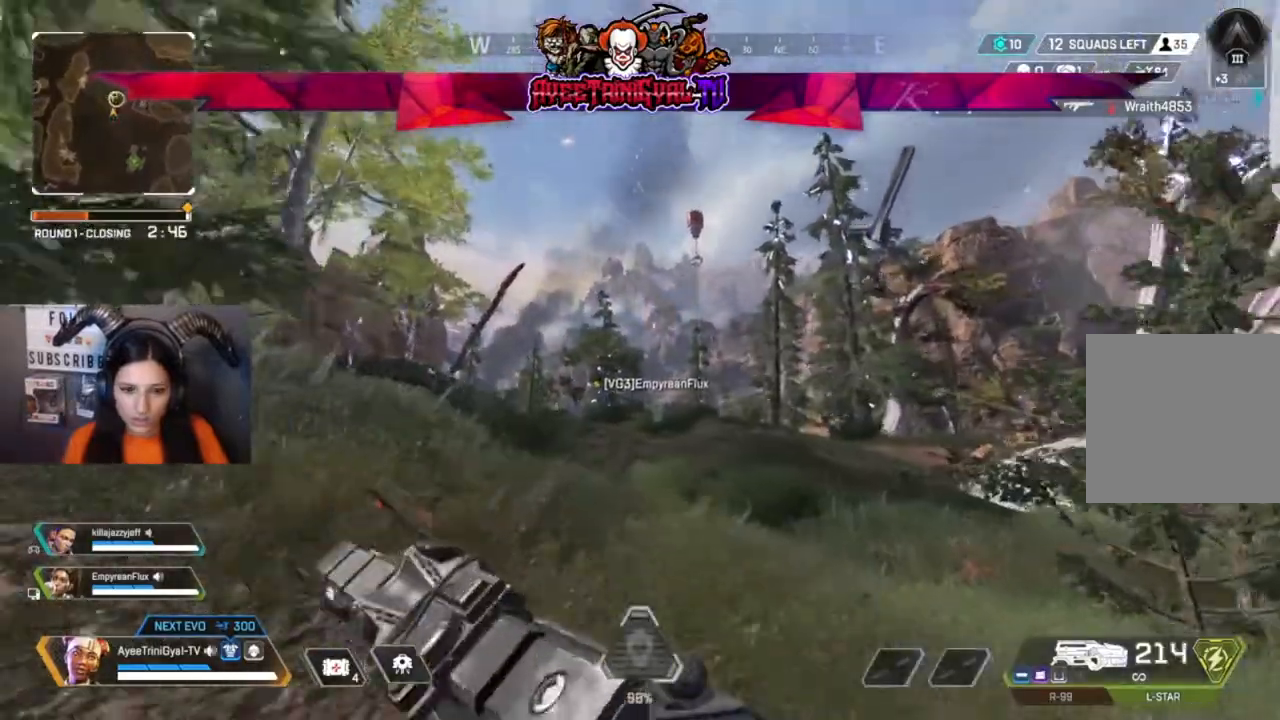
{"buttons": [], "left_stick": "up", "right_stick": "center", "events": [[33, "L3", "up"], [33, "right_stick", "center"], [167, "right_stick", "down"], [467, "right_stick", "center"]]}
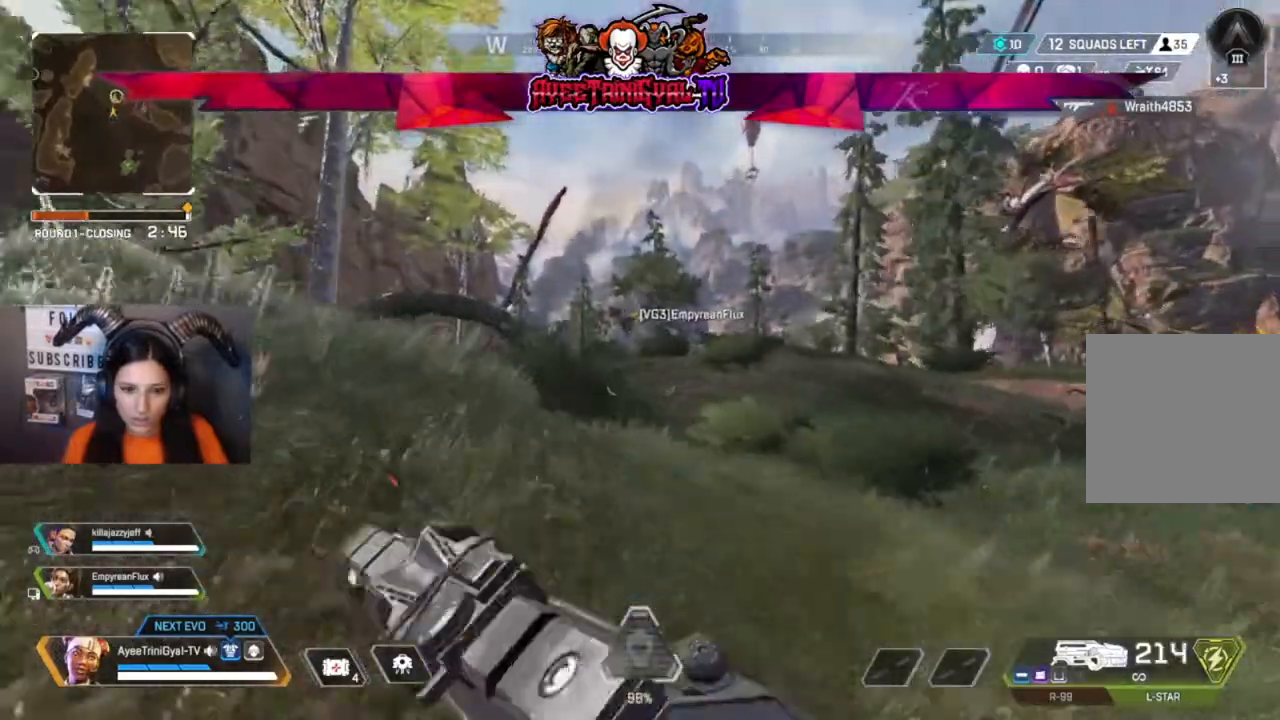
{"buttons": [], "left_stick": "up", "right_stick": "center", "events": []}
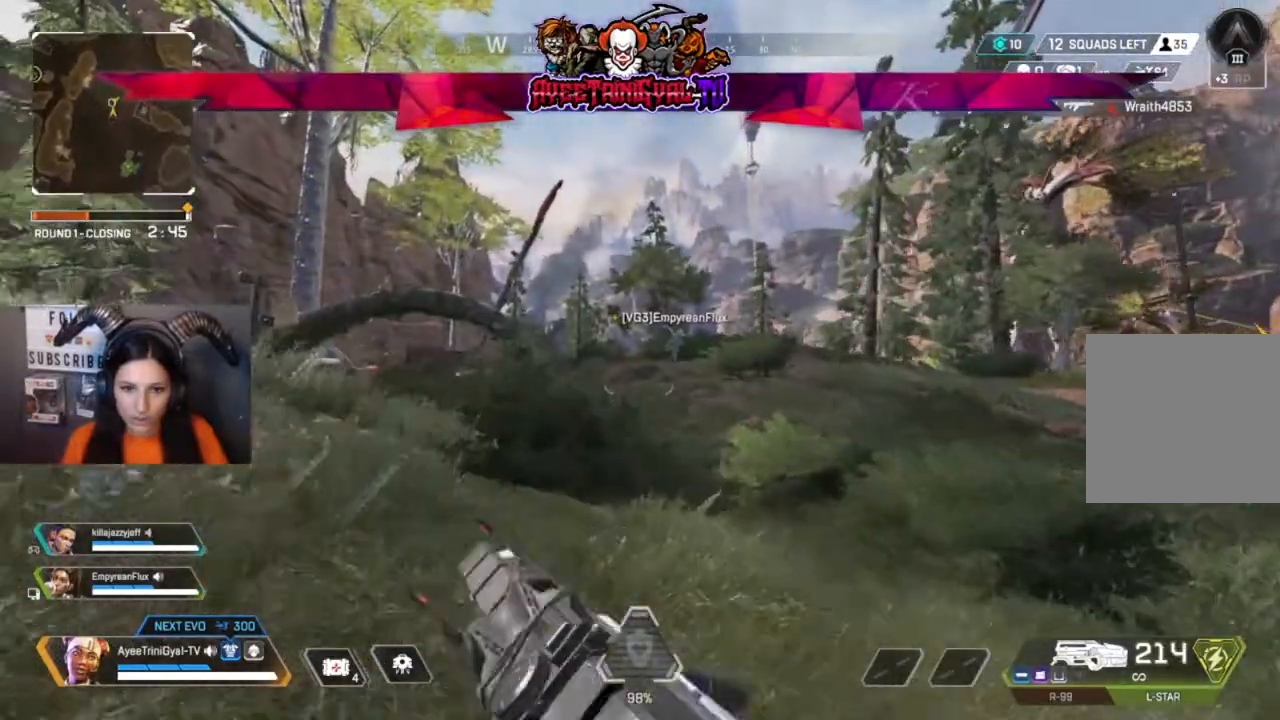
{"buttons": [], "left_stick": "up", "right_stick": "center", "events": []}
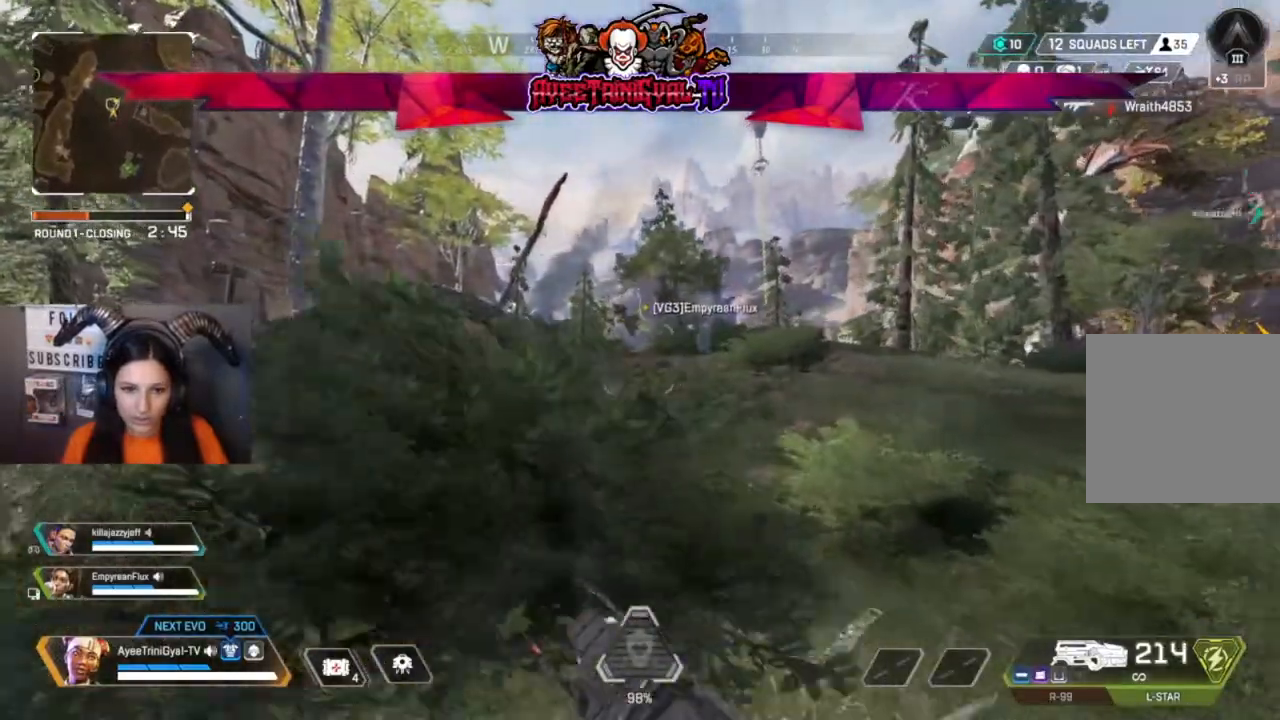
{"buttons": ["R3"], "left_stick": "up", "right_stick": "center", "events": [[467, "R3", "down"]]}
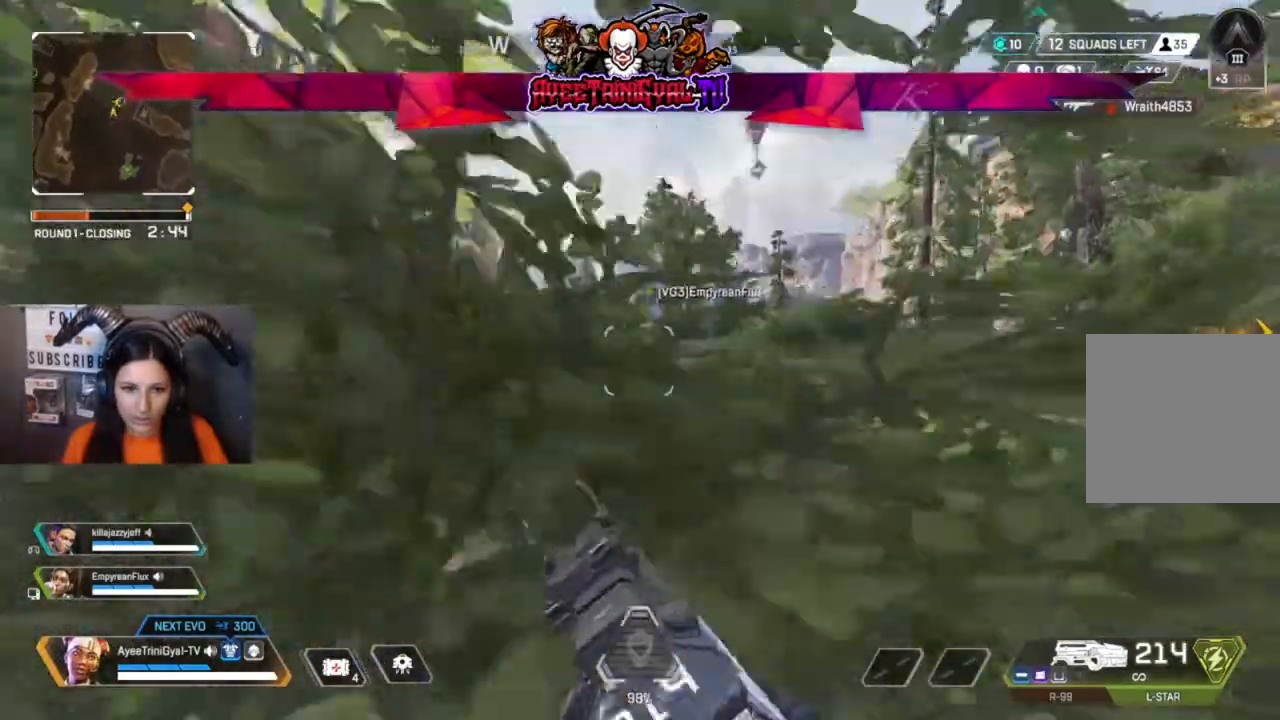
{"buttons": ["A"], "left_stick": "up", "right_stick": "center", "events": [[100, "R3", "up"], [400, "A", "down"]]}
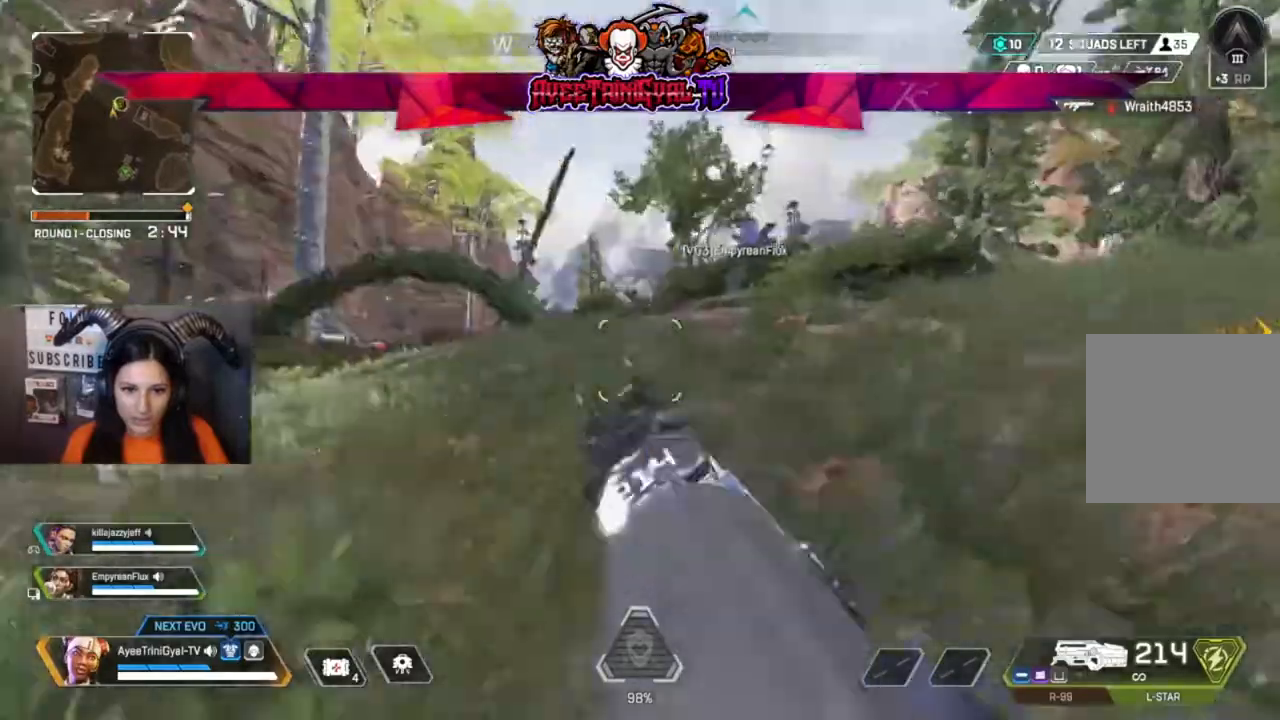
{"buttons": [], "left_stick": "up", "right_stick": "center", "events": [[67, "A", "up"]]}
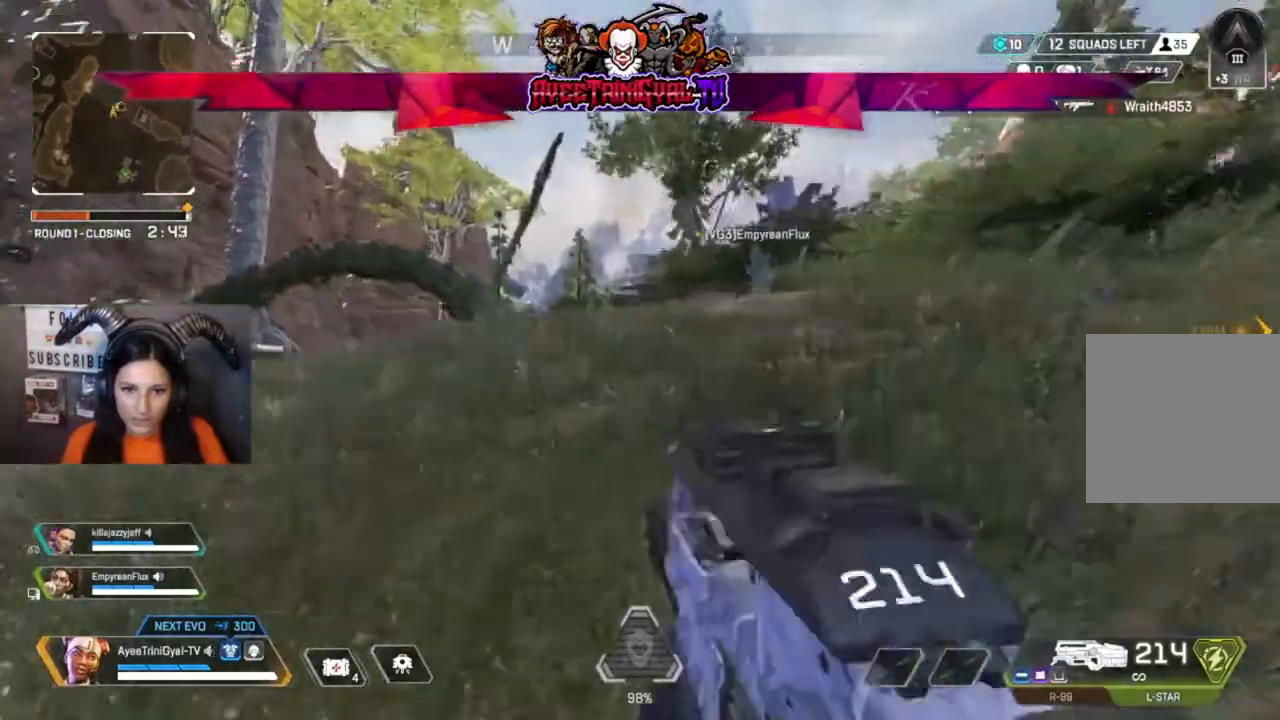
{"buttons": [], "left_stick": "up", "right_stick": "center", "events": []}
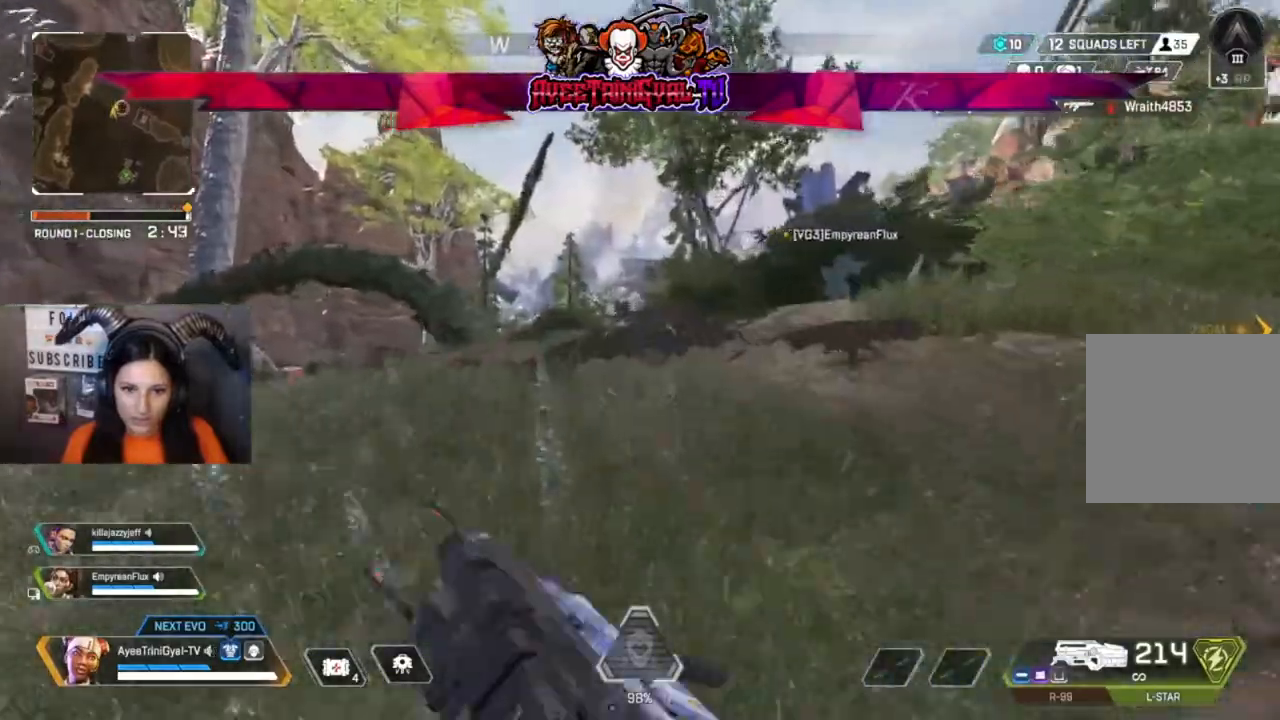
{"buttons": [], "left_stick": "up", "right_stick": "right", "events": [[467, "right_stick", "right"]]}
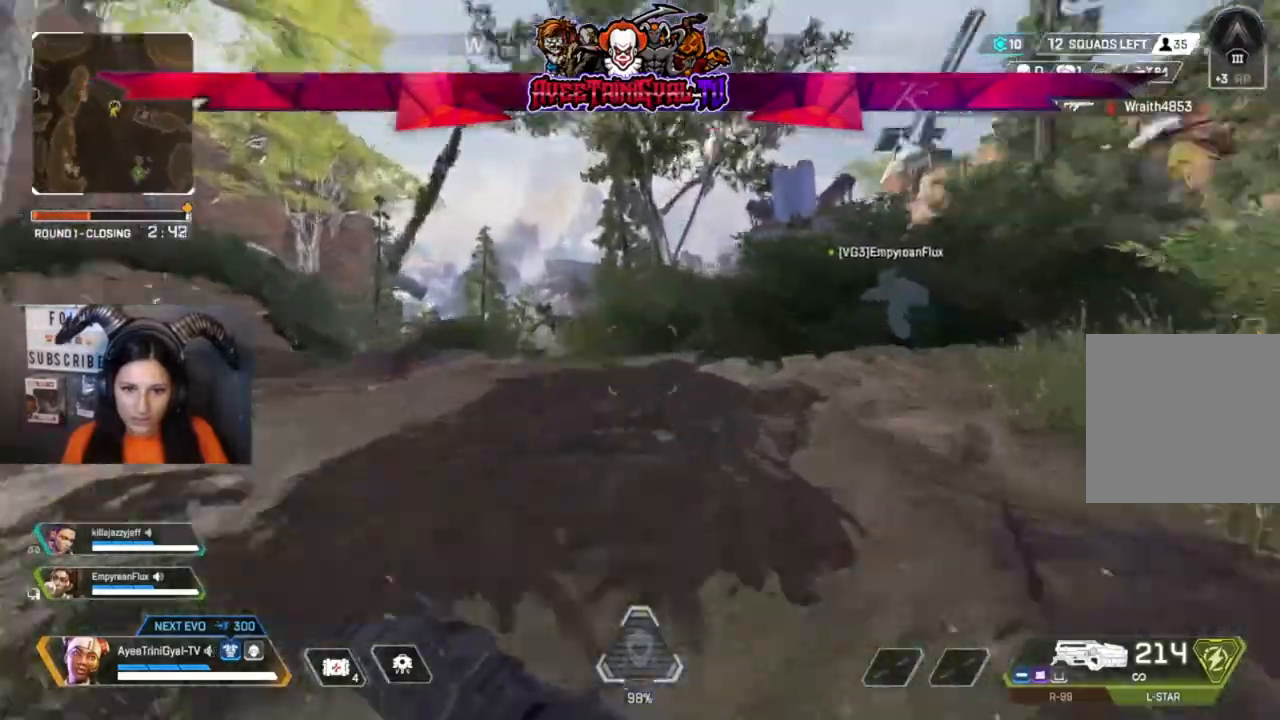
{"buttons": [], "left_stick": "up", "right_stick": "center", "events": [[267, "right_stick", "center"]]}
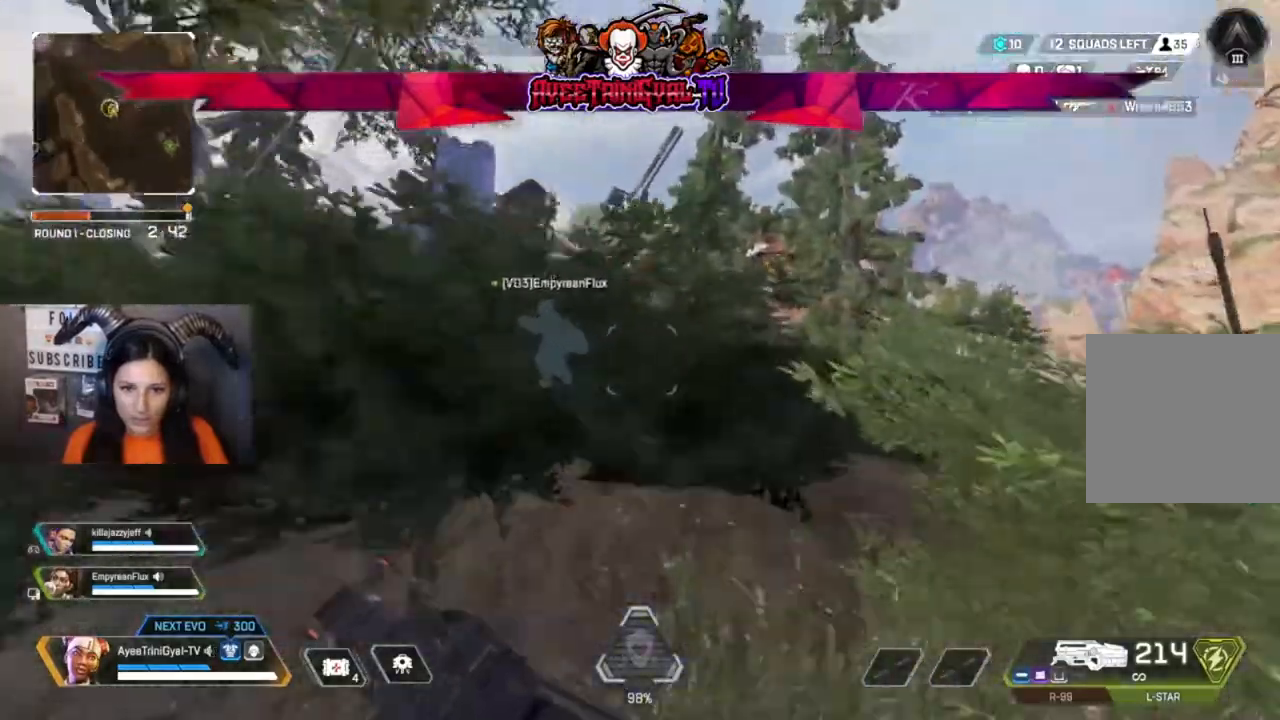
{"buttons": [], "left_stick": "up-right", "right_stick": "center", "events": [[100, "right_stick", "down-right"], [233, "right_stick", "center"], [367, "left_stick", "up-right"]]}